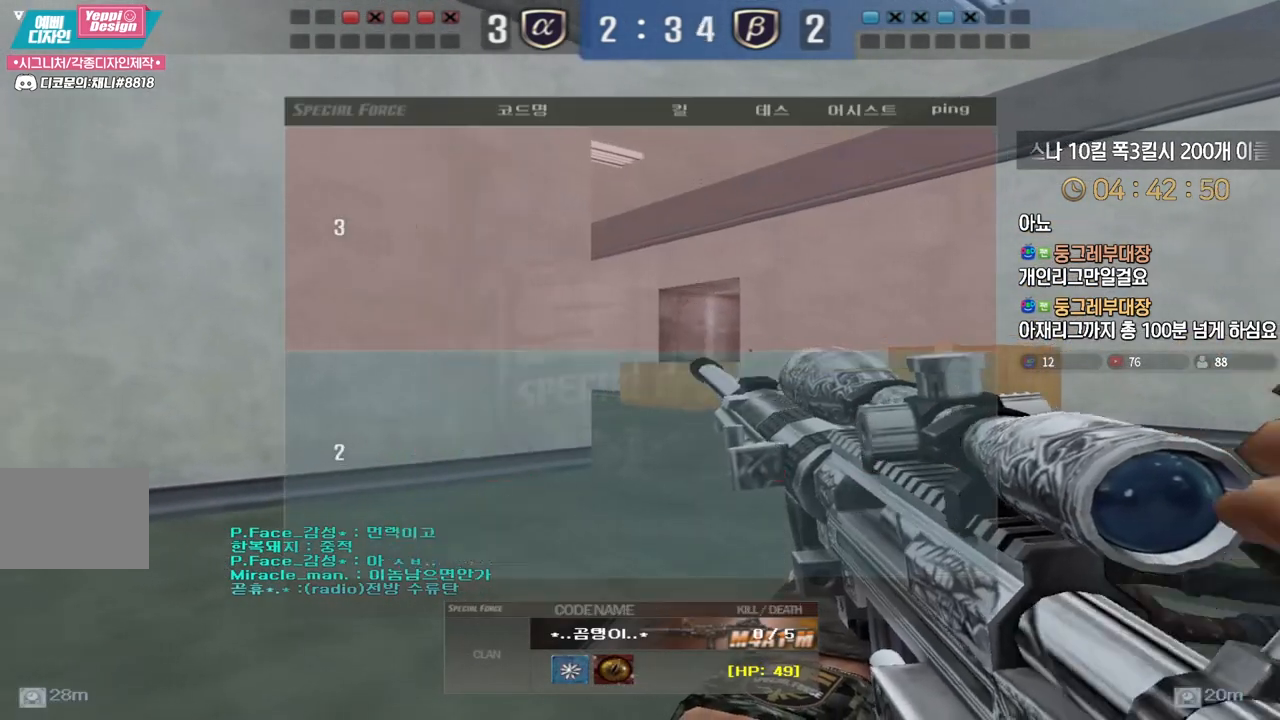
Gameplay with keyboard; each line is a JSON object with the keys held at the frame after it. "events" lists presses ("down") and releases ("up") of "a", "ctrl", "d", "e", "f", "q", "r", "s", "shift", "space", "tab" and "w" between this image and that frame as [ms after this image, input, new state], when the widget could be followed in between. No other keys are recorded. Mouse input is not recorded.
{"keys": [], "events": []}
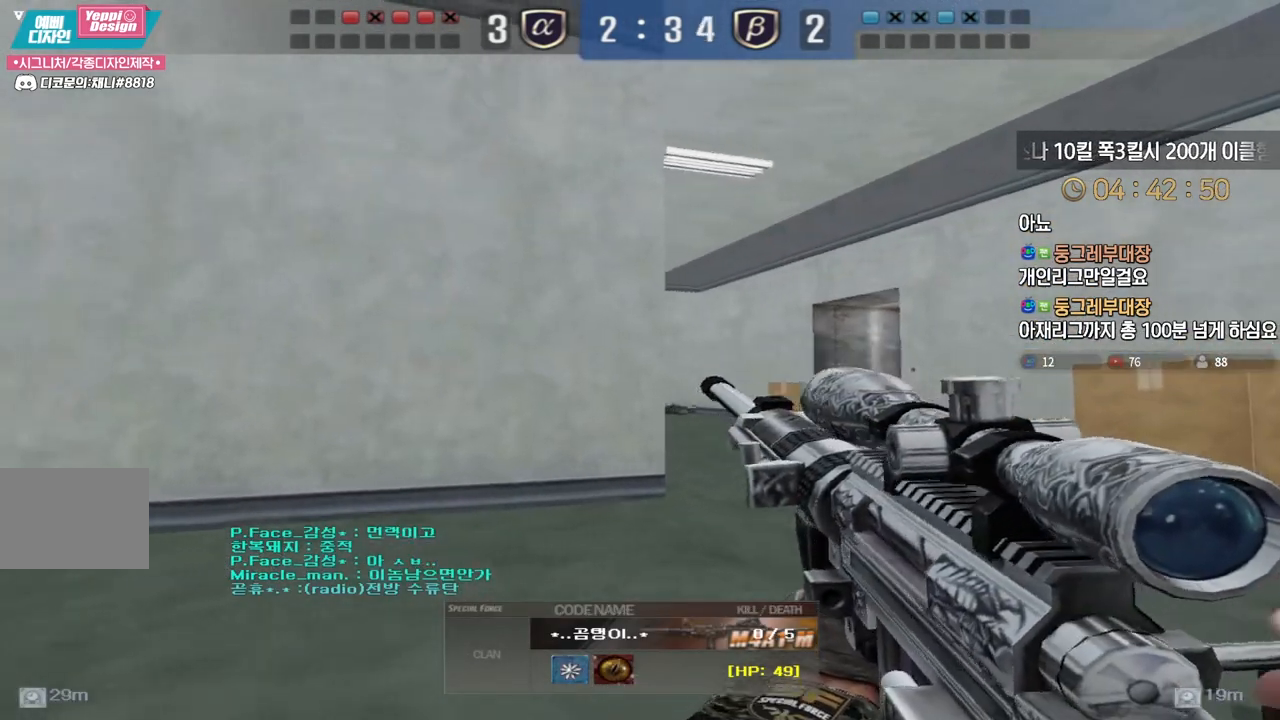
{"keys": [], "events": []}
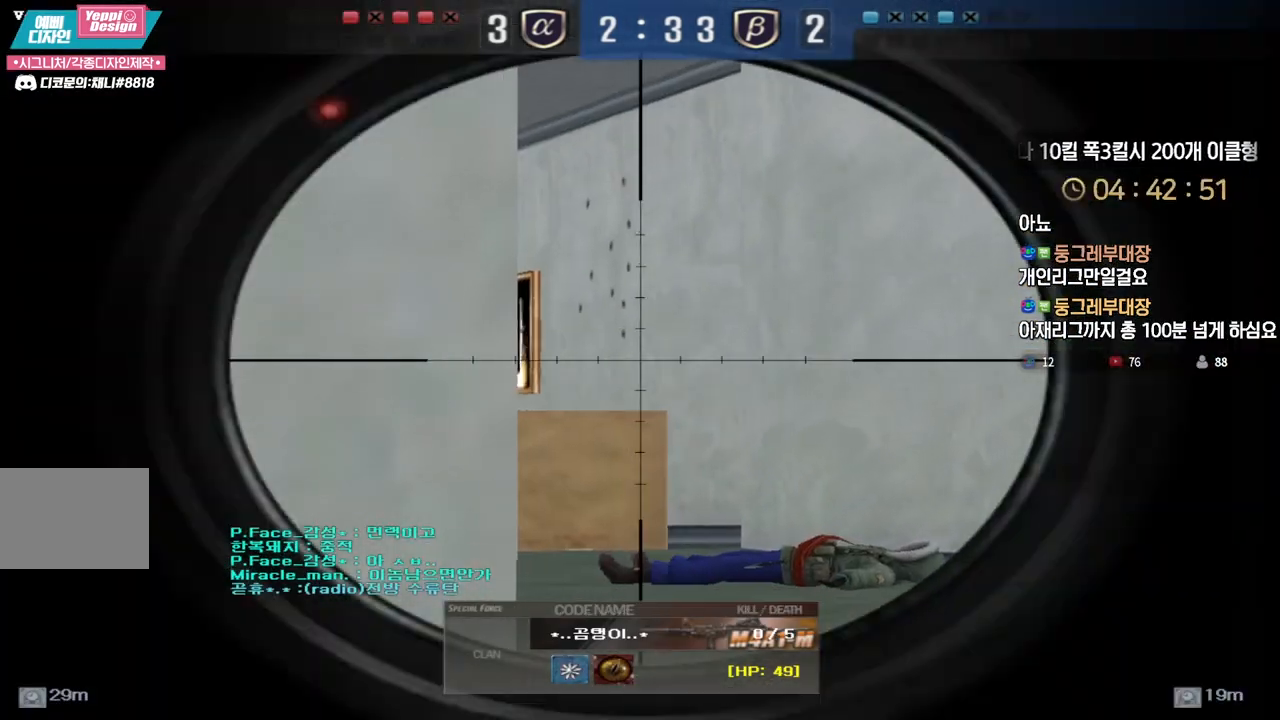
{"keys": [], "events": []}
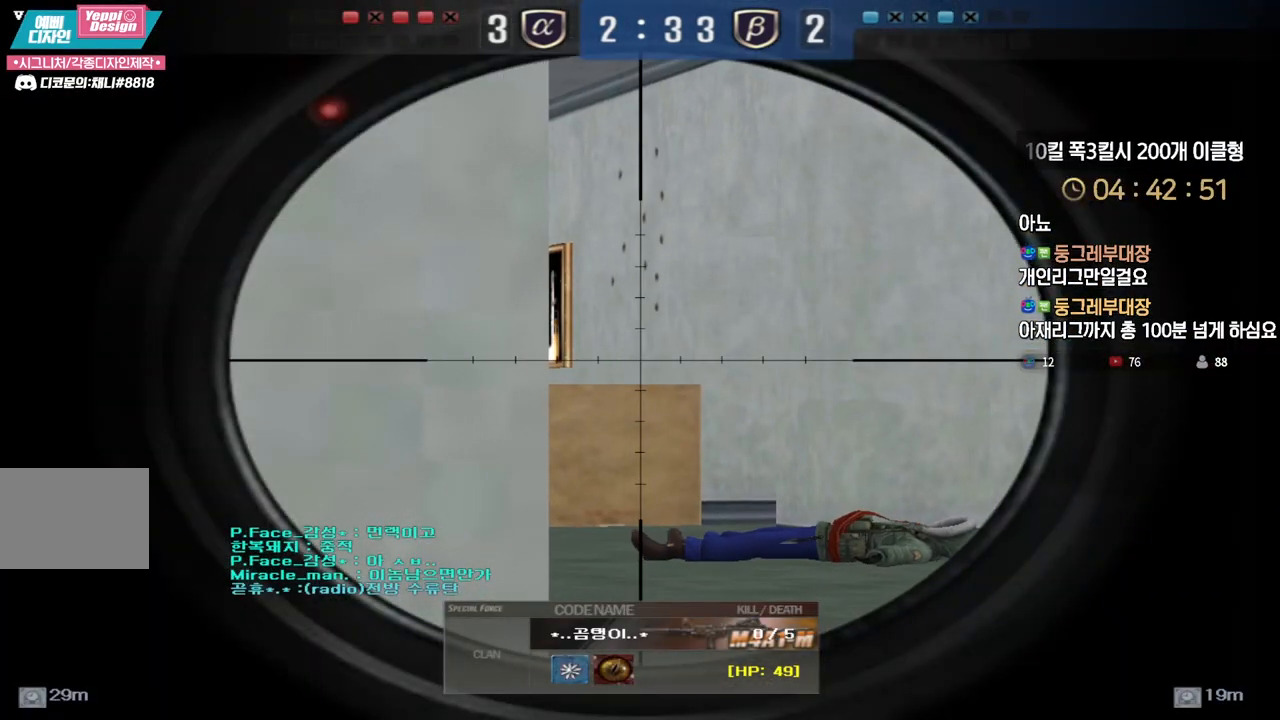
{"keys": [], "events": []}
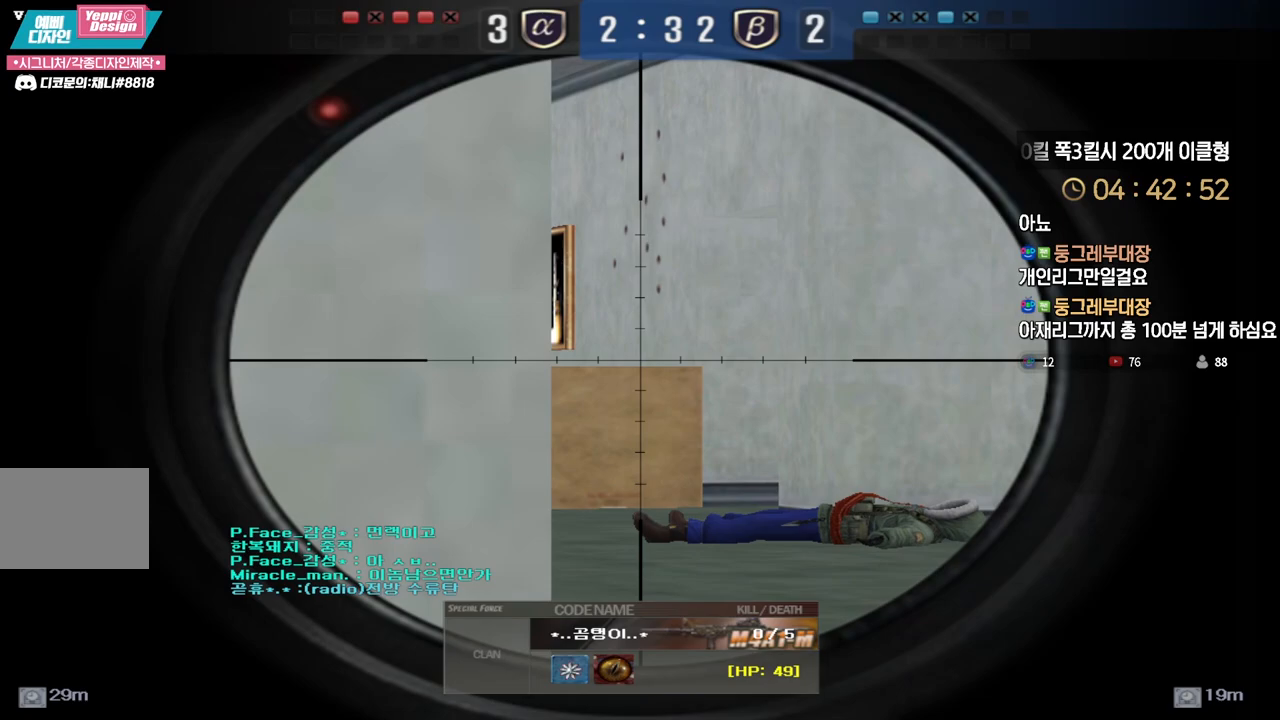
{"keys": [], "events": []}
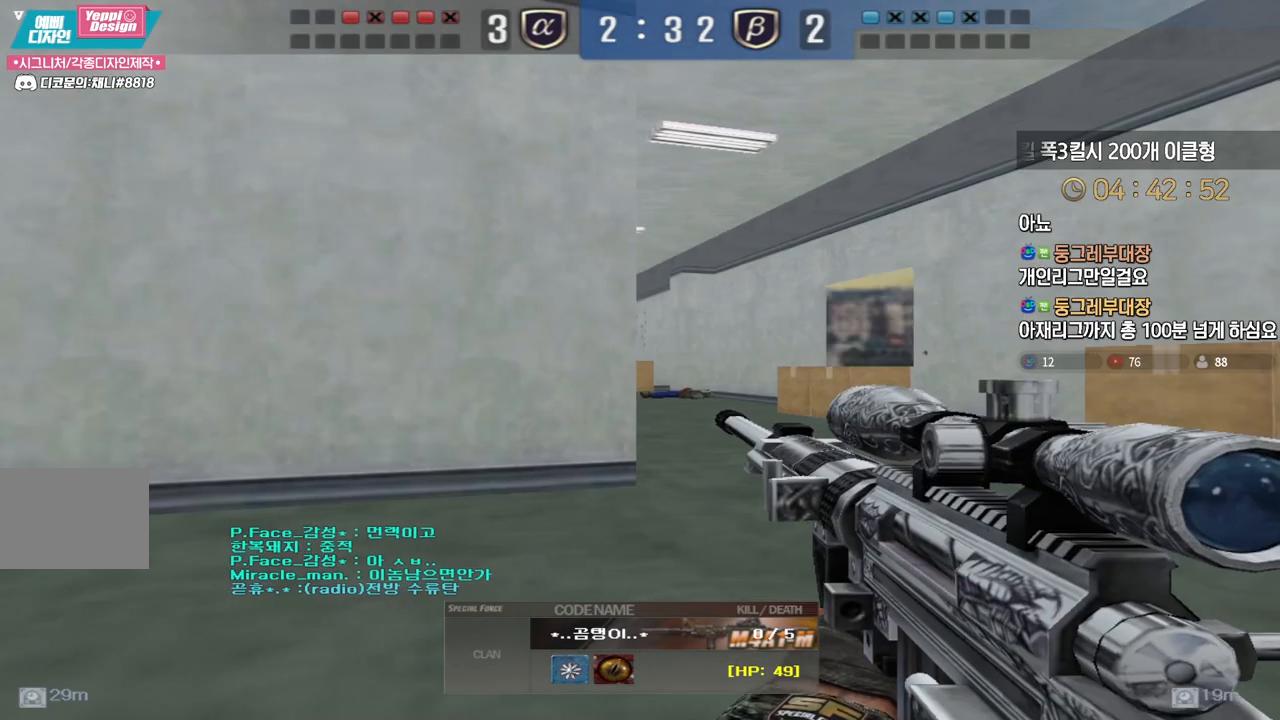
{"keys": [], "events": []}
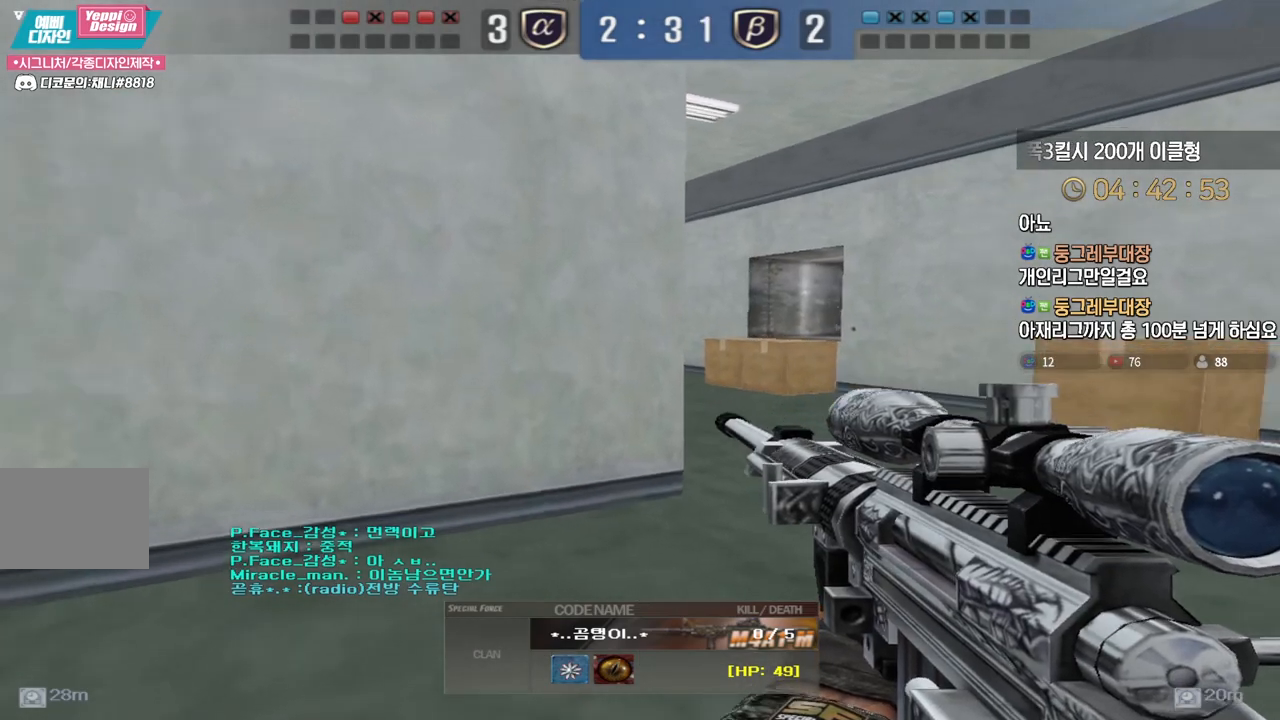
{"keys": ["tab"], "events": [[50, "tab", "down"]]}
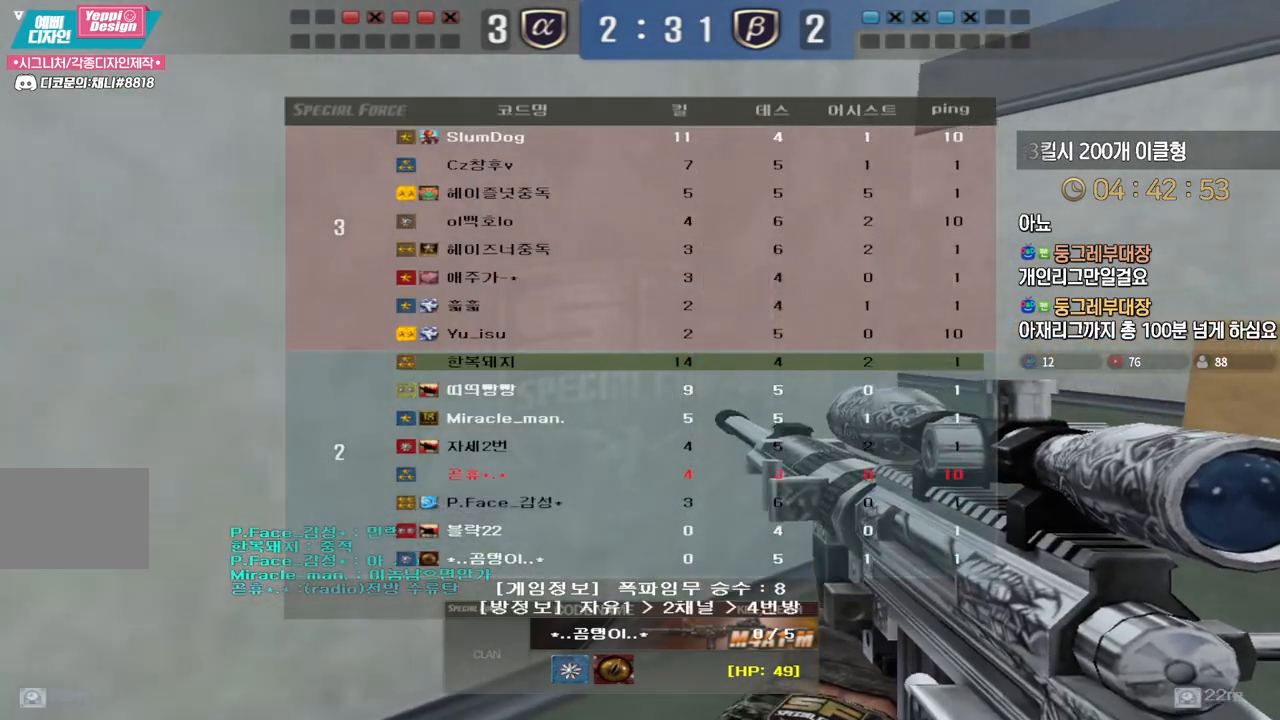
{"keys": [], "events": [[350, "tab", "up"]]}
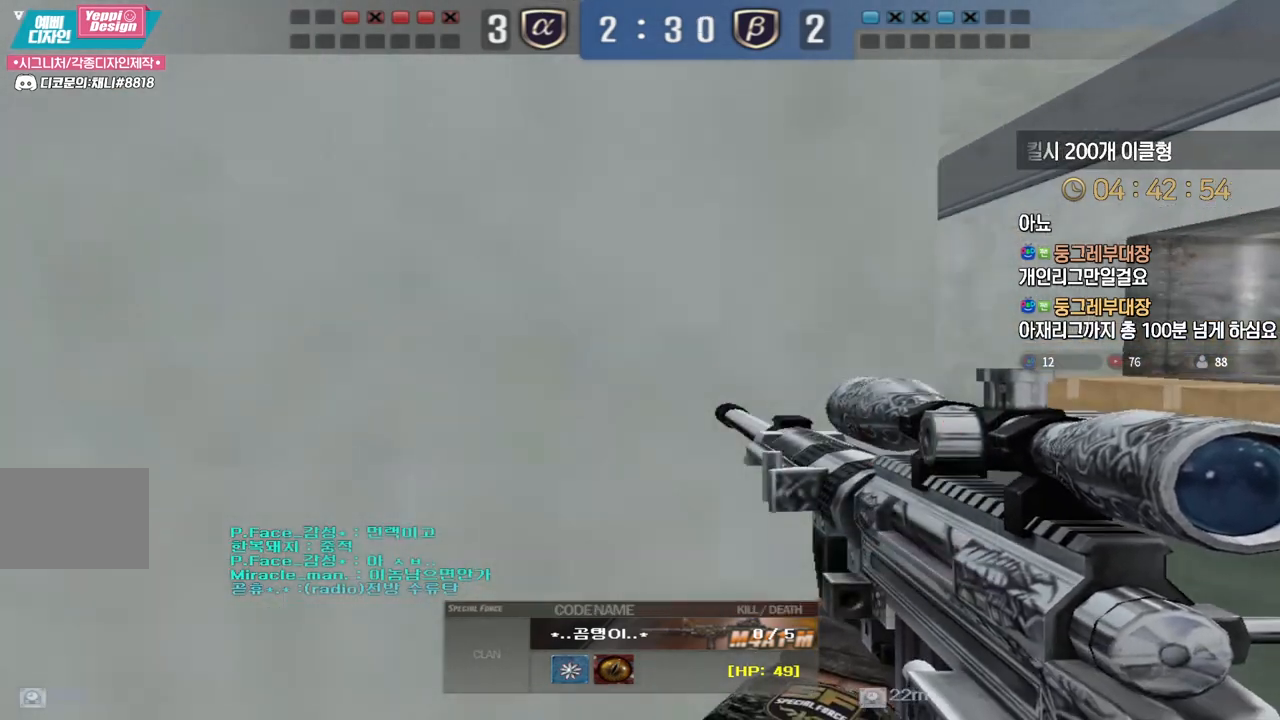
{"keys": [], "events": []}
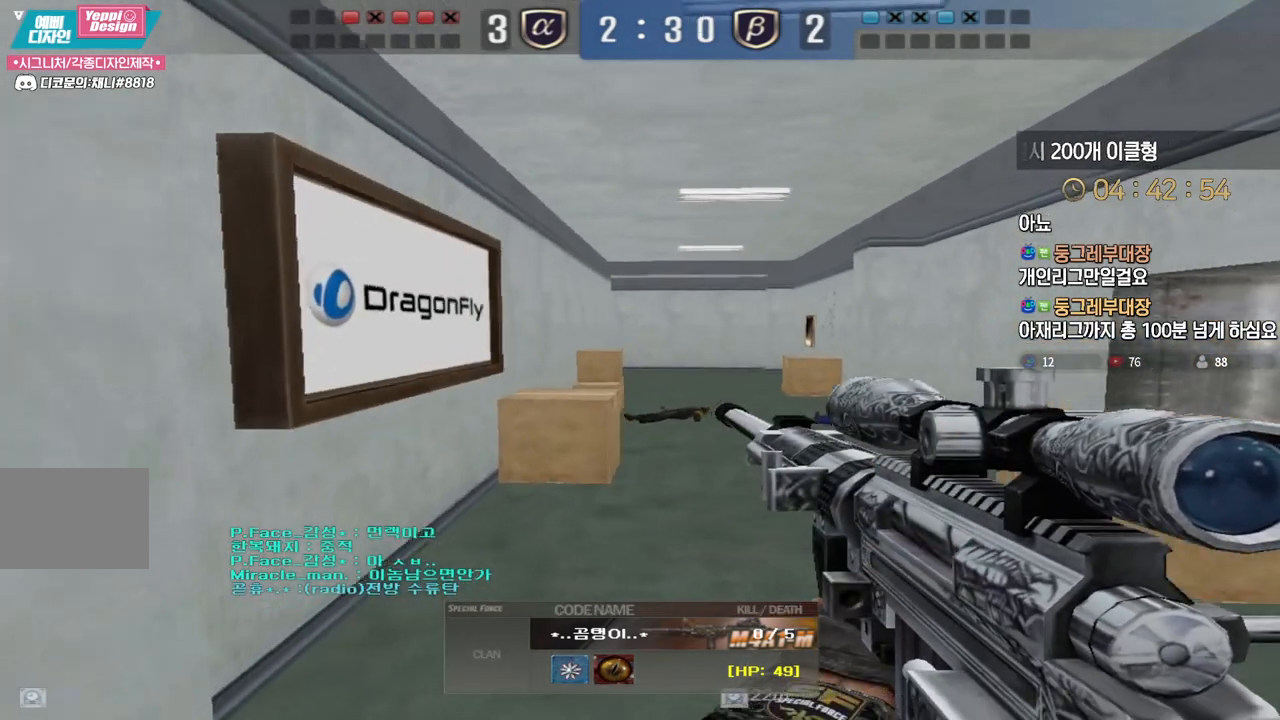
{"keys": [], "events": []}
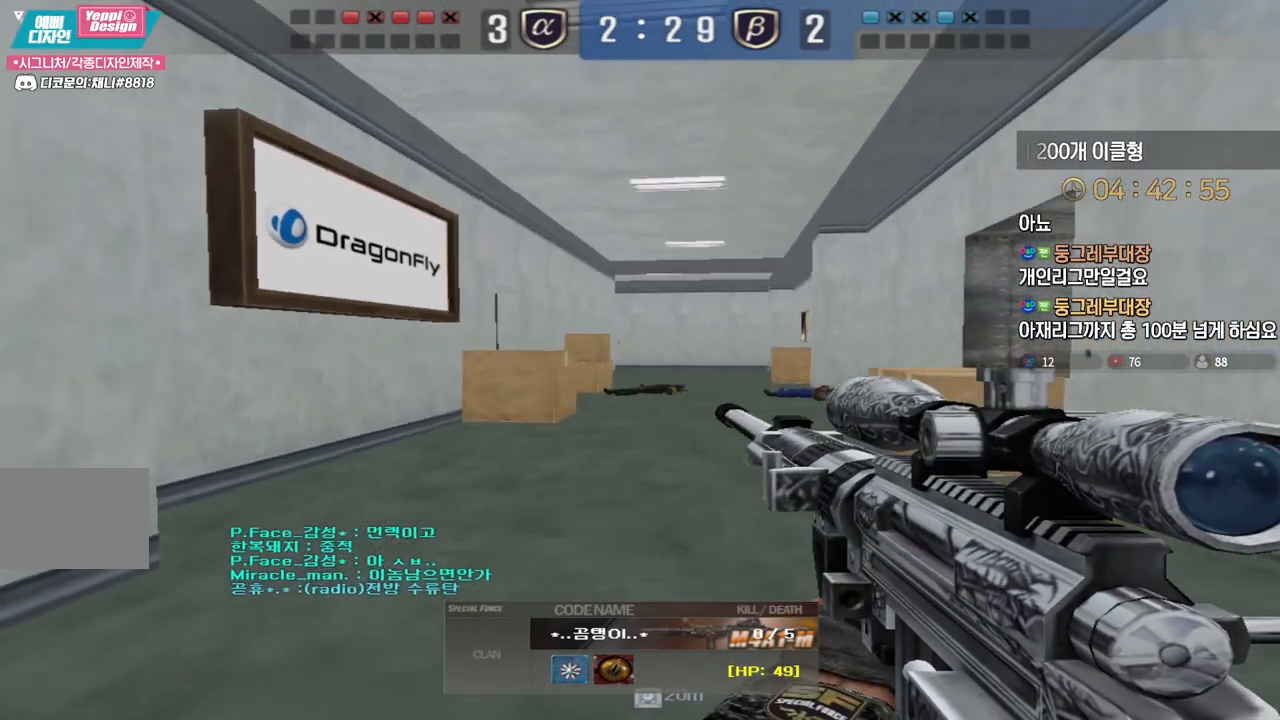
{"keys": [], "events": []}
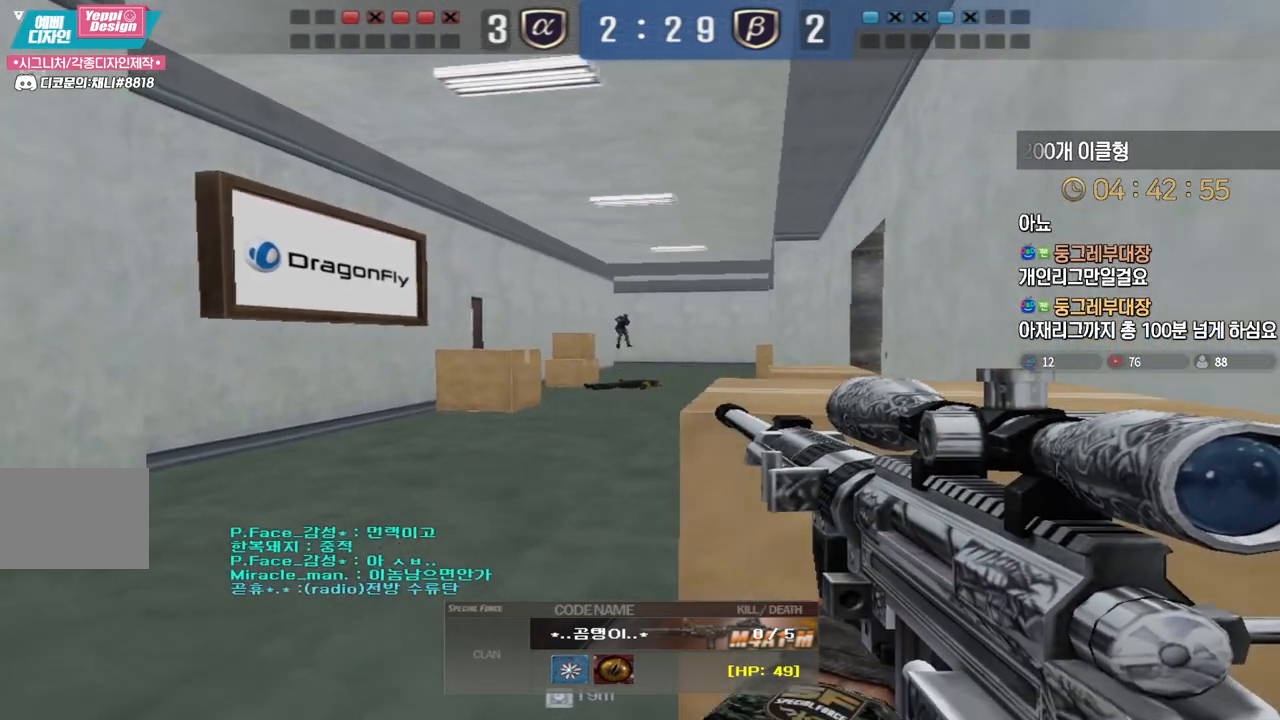
{"keys": [], "events": []}
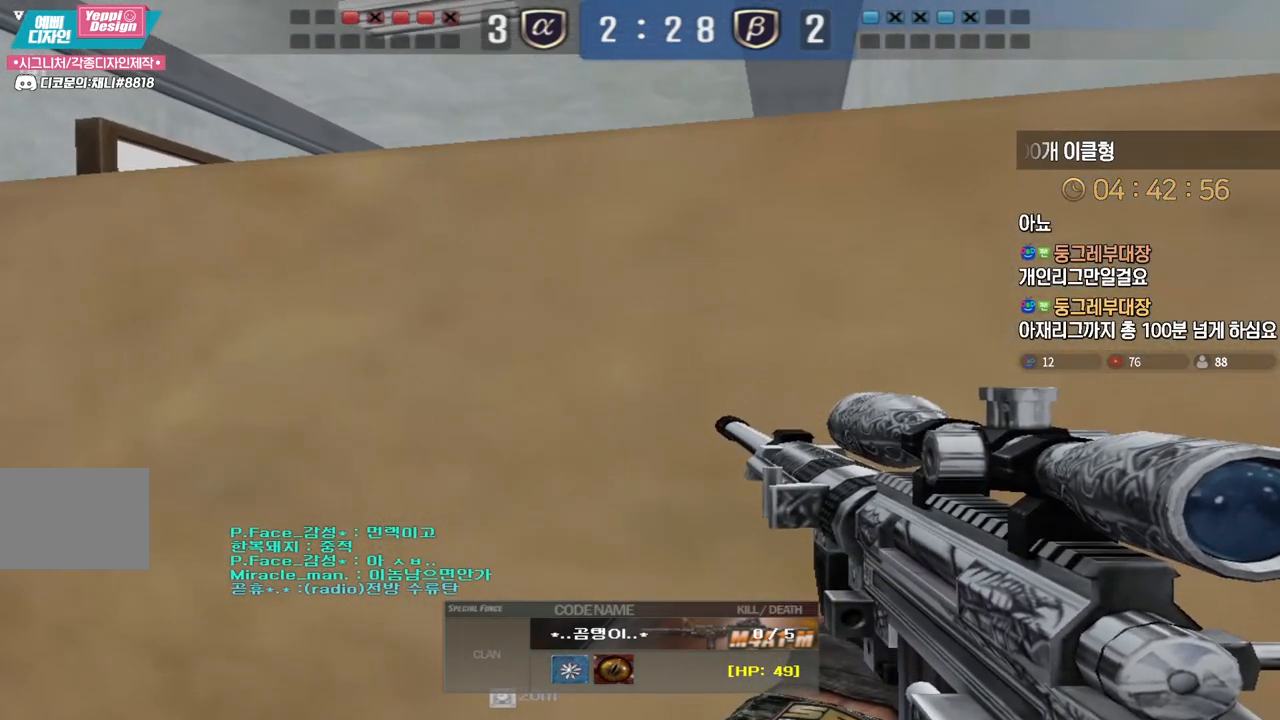
{"keys": [], "events": []}
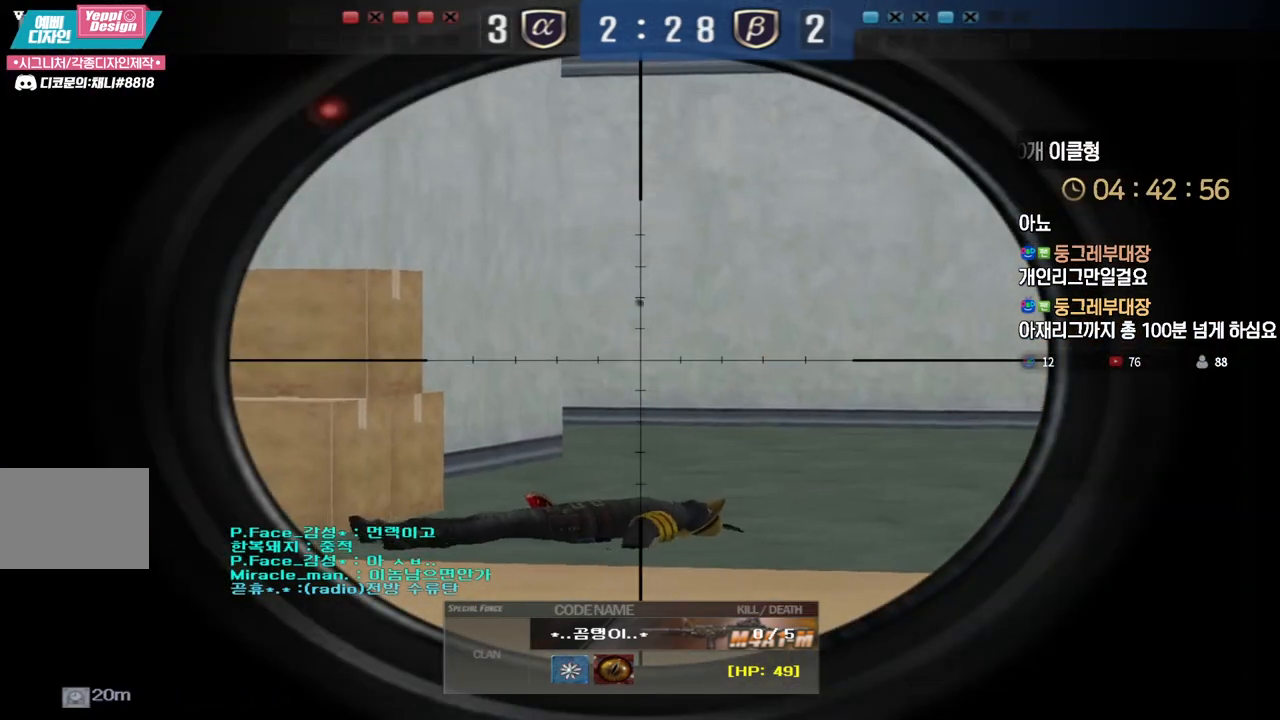
{"keys": [], "events": []}
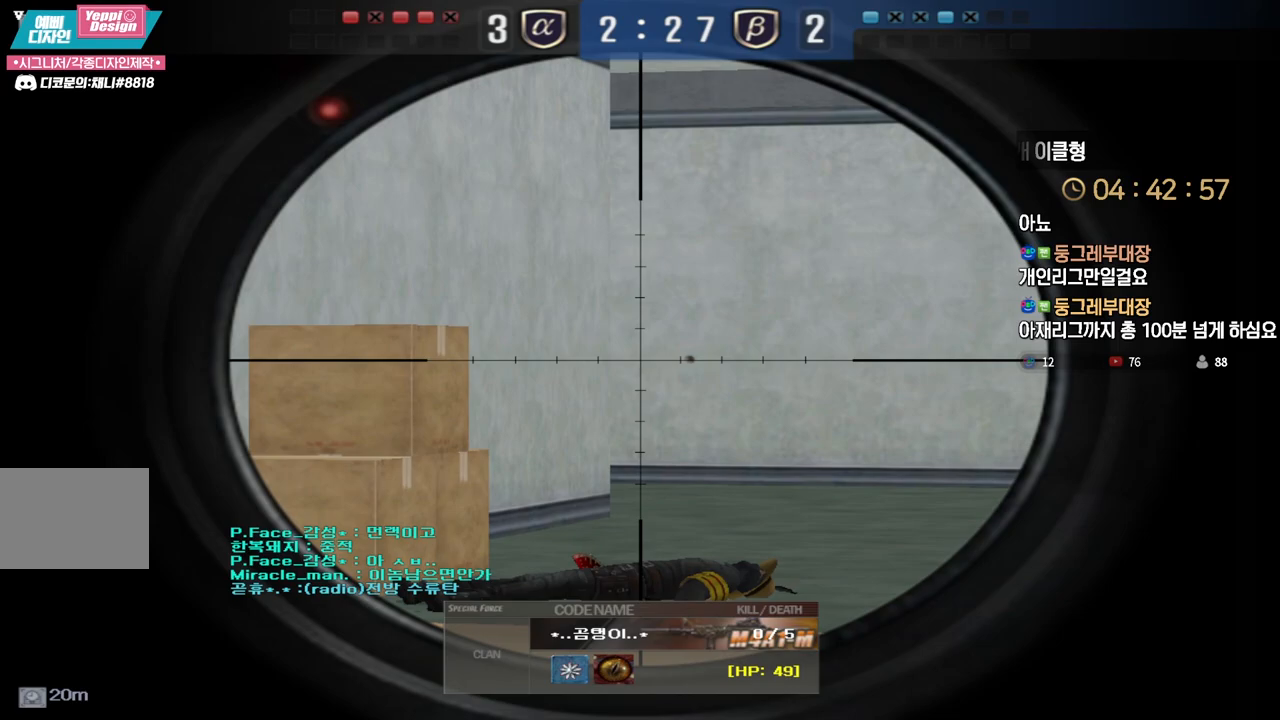
{"keys": [], "events": []}
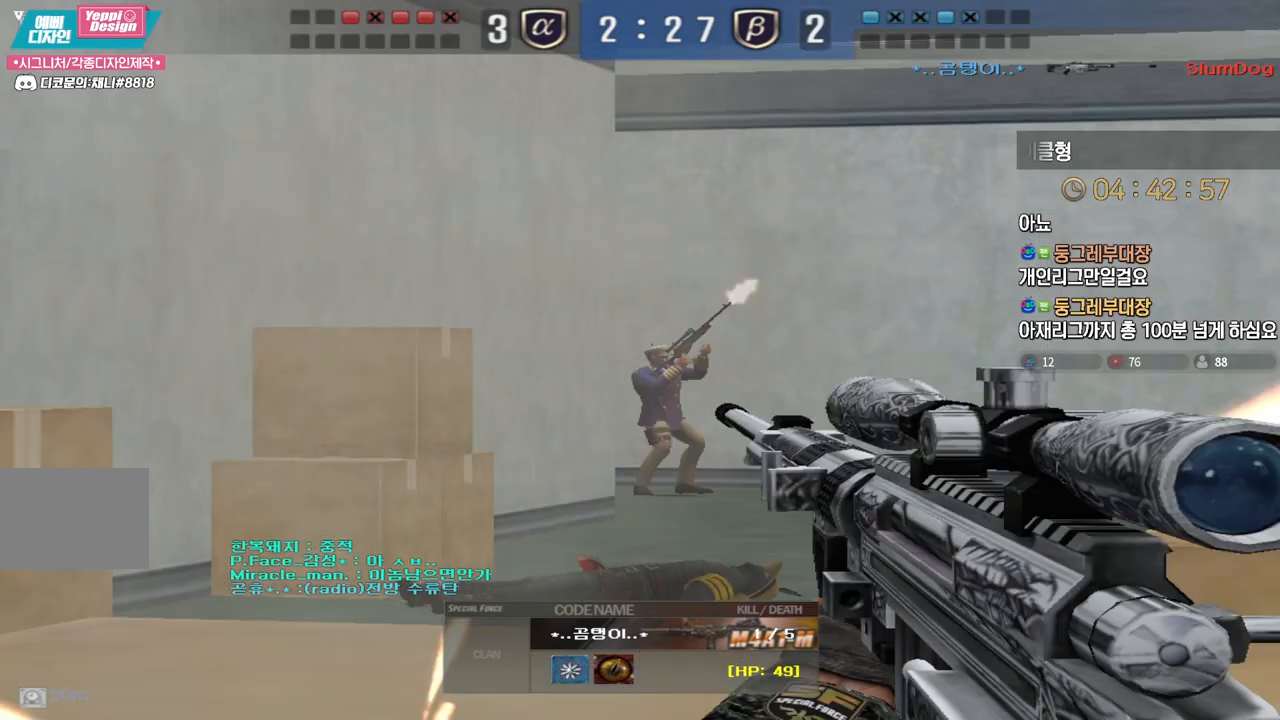
{"keys": ["tab"], "events": [[467, "tab", "down"]]}
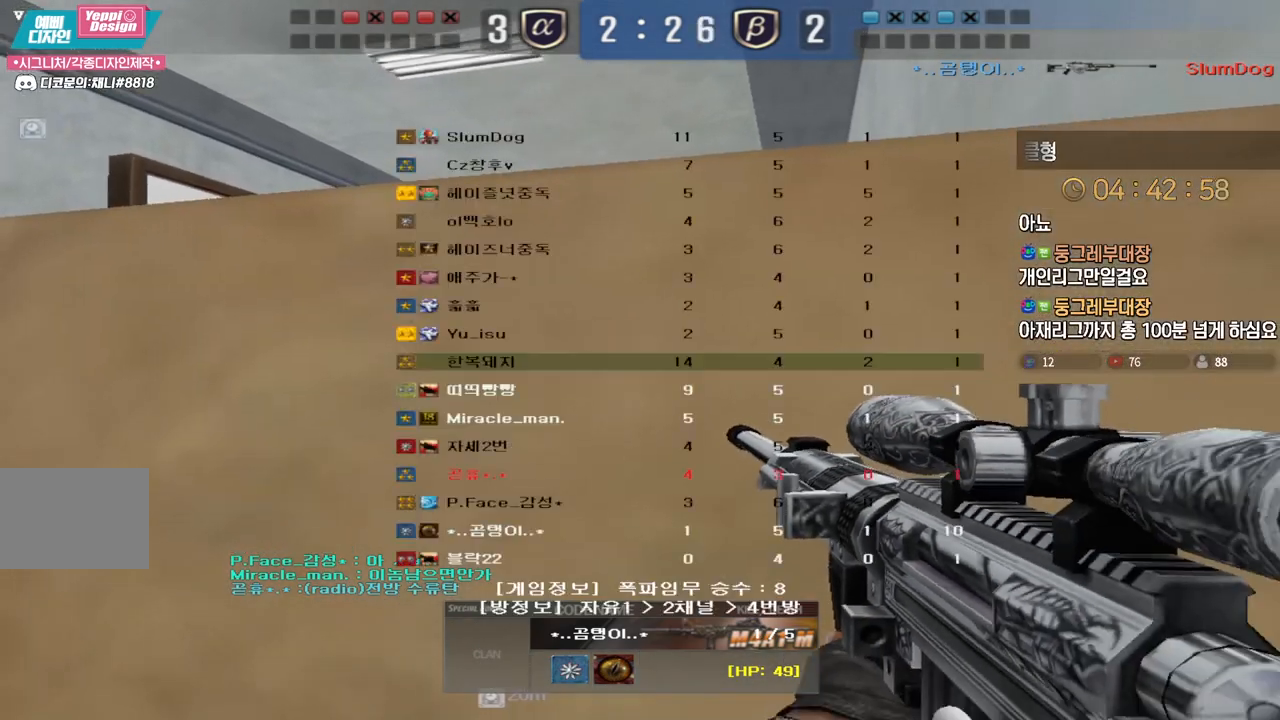
{"keys": [], "events": [[167, "tab", "up"]]}
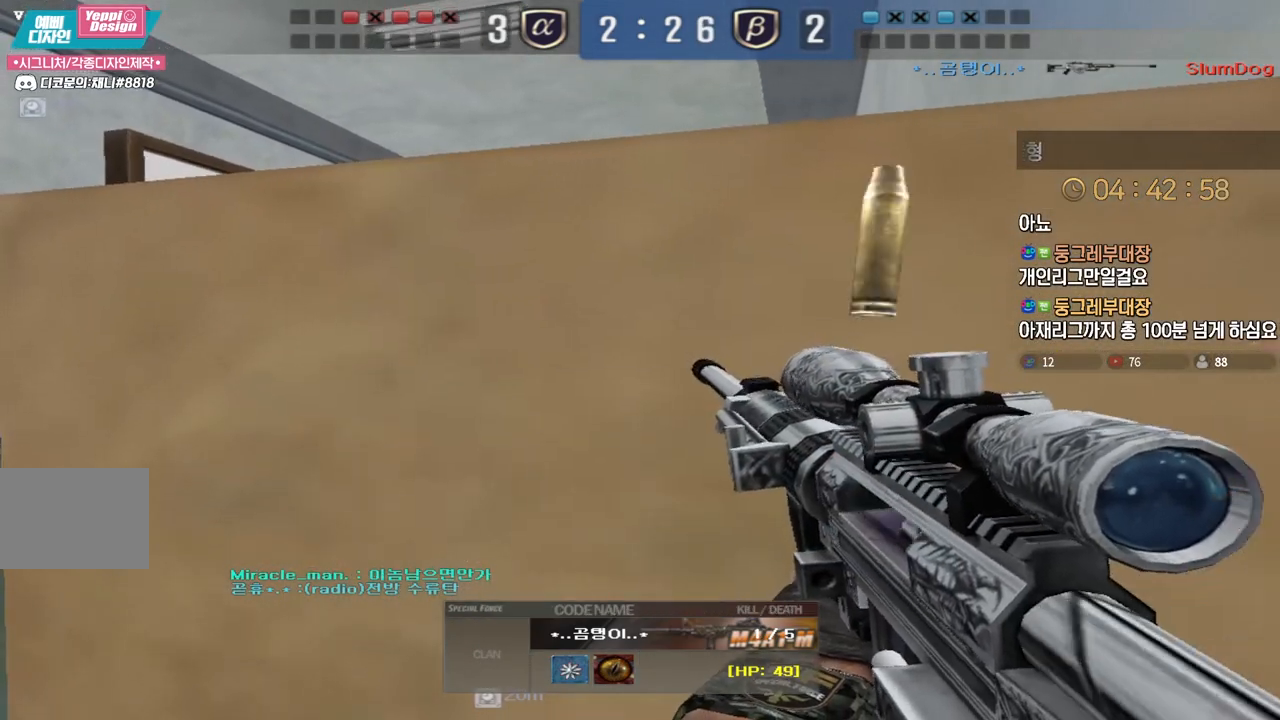
{"keys": [], "events": []}
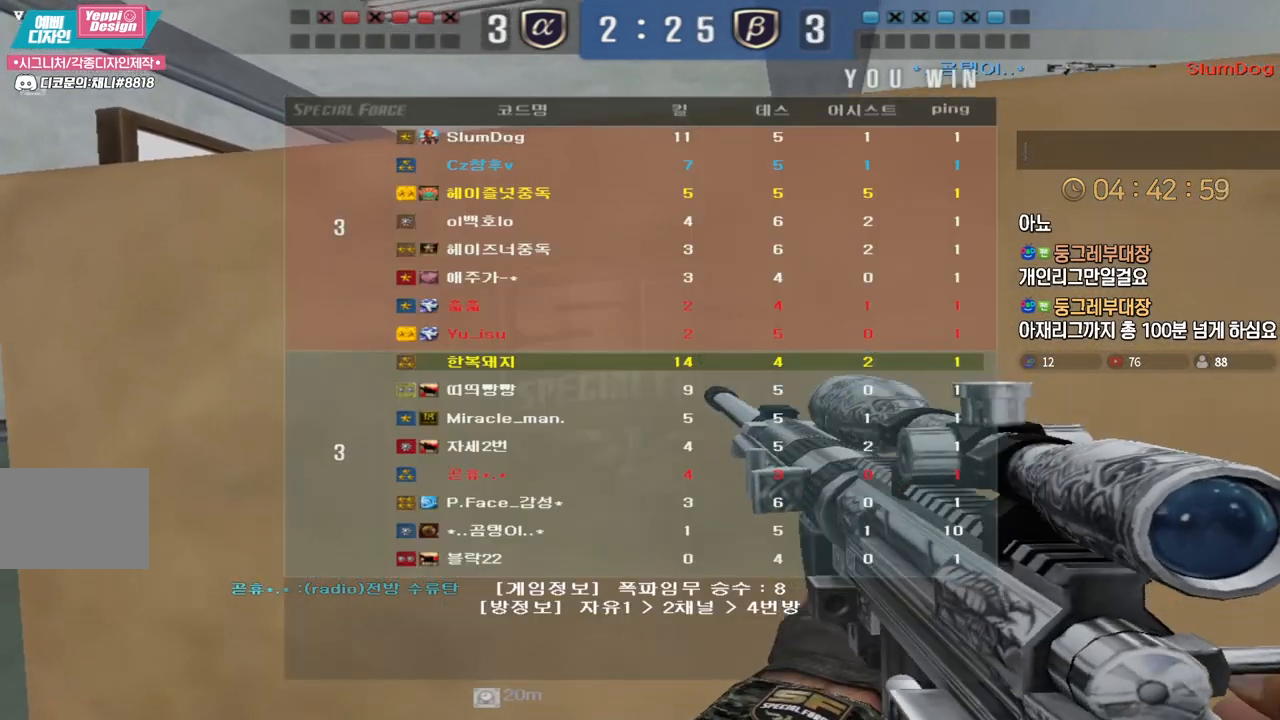
{"keys": [], "events": []}
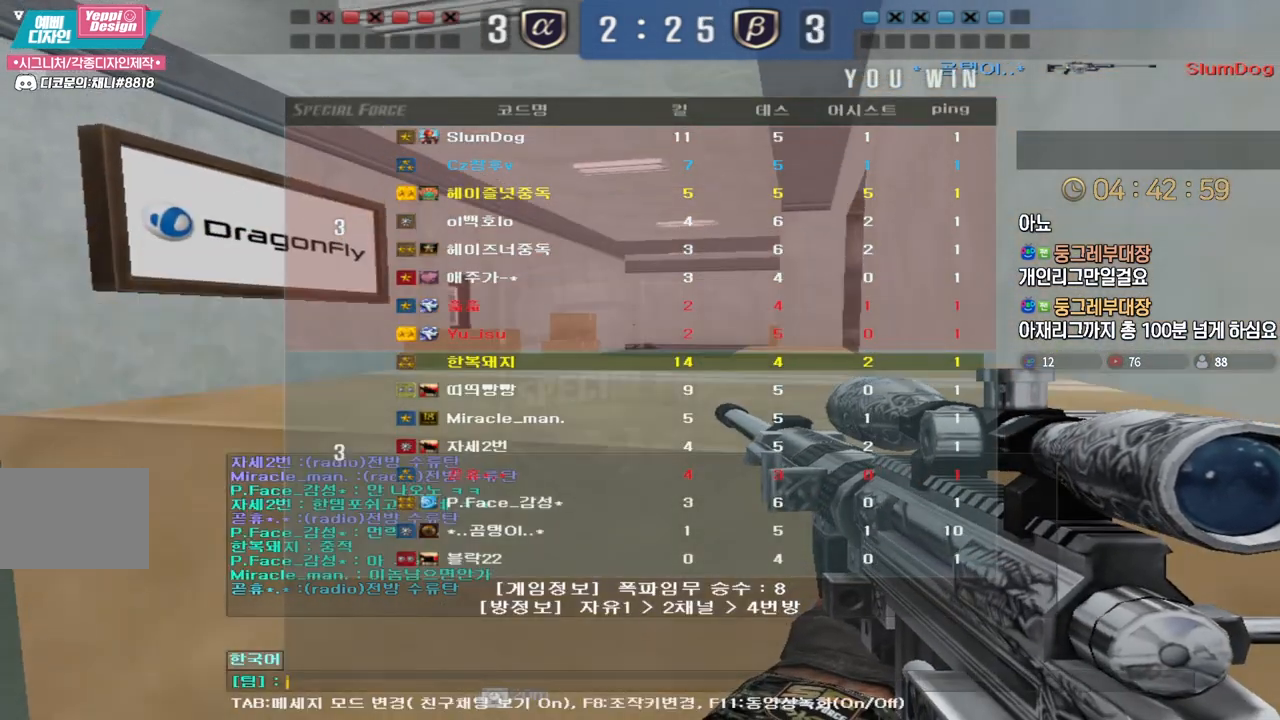
{"keys": [], "events": [[50, "d", "down"], [150, "d", "up"]]}
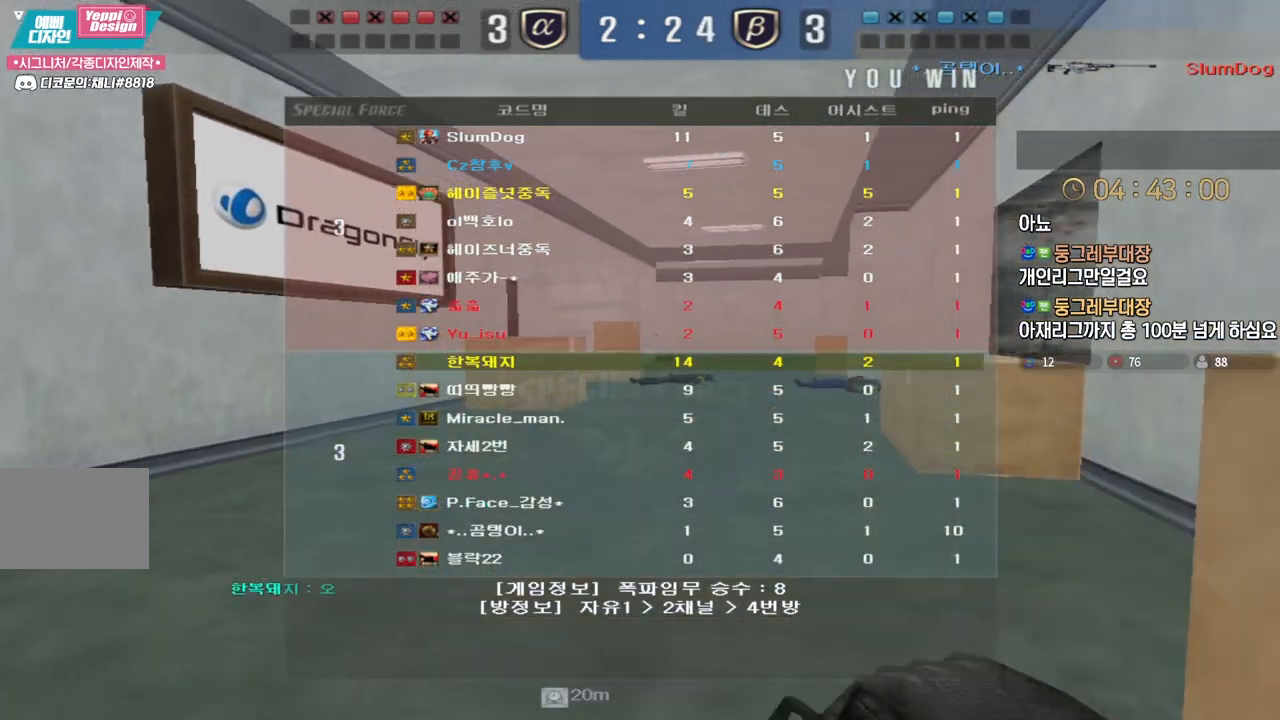
{"keys": [], "events": [[150, "r", "down"], [233, "r", "up"], [300, "a", "down"], [367, "a", "up"]]}
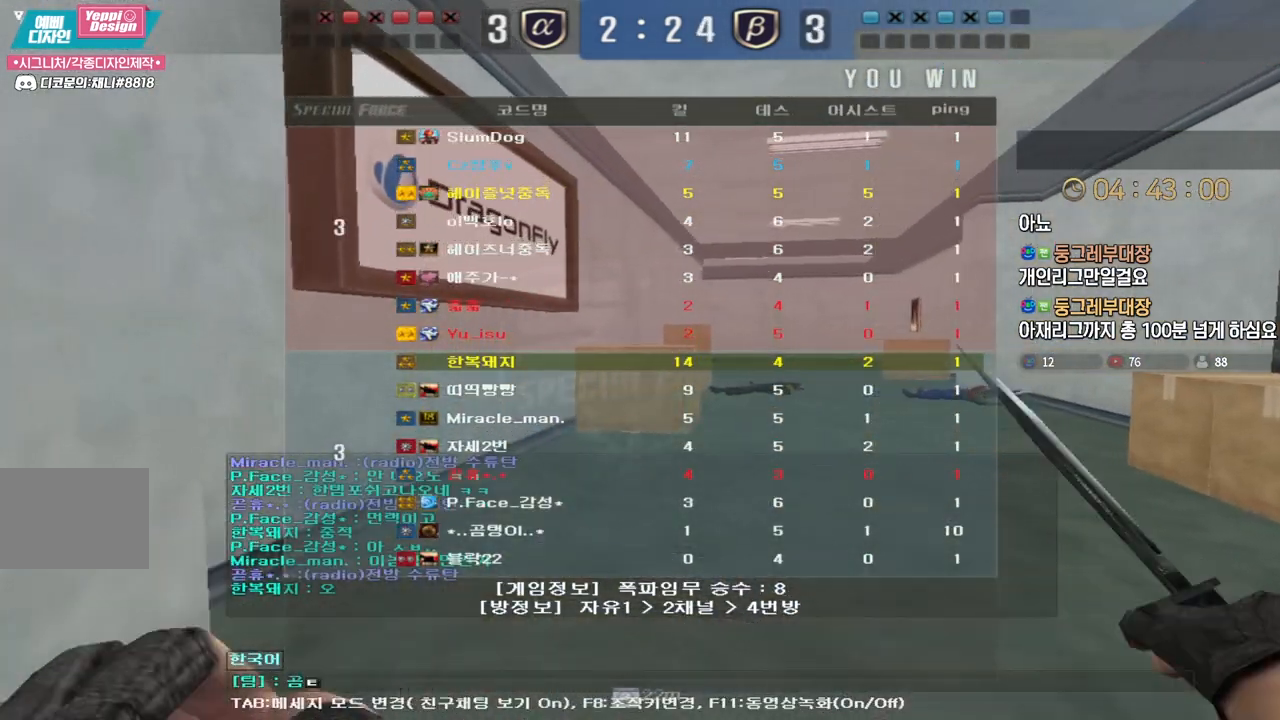
{"keys": [], "events": [[367, "d", "down"], [467, "d", "up"]]}
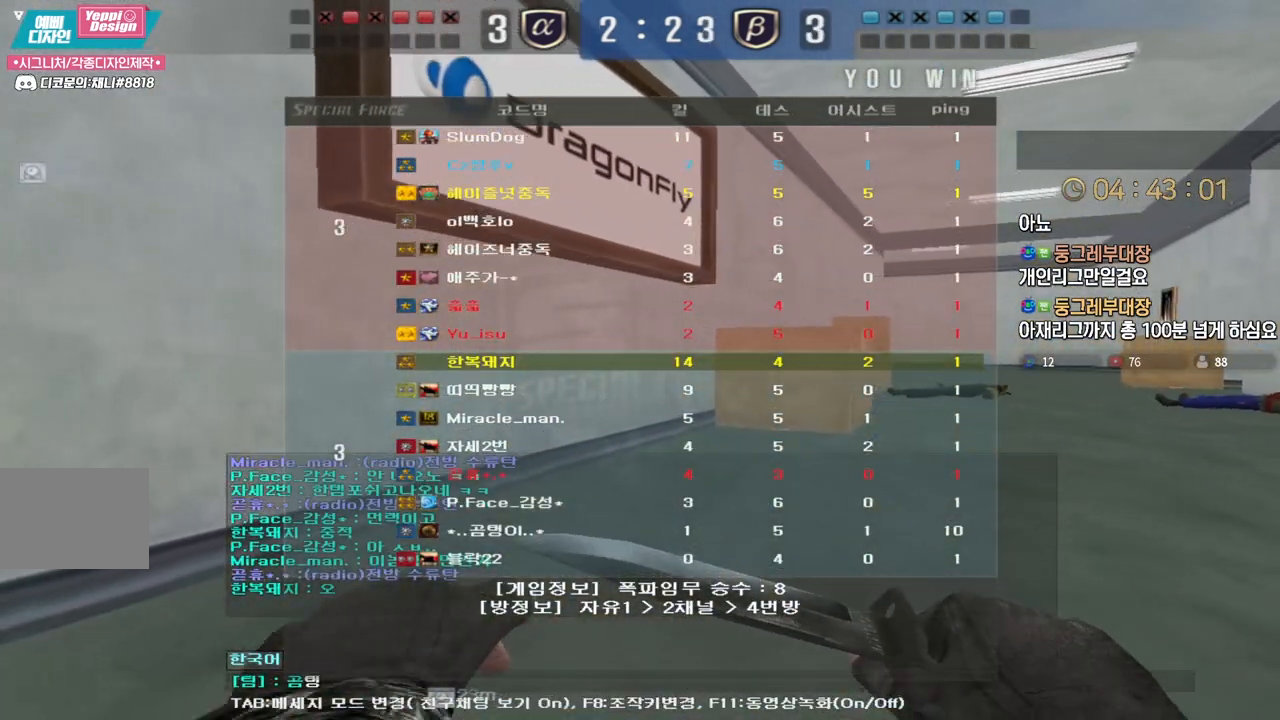
{"keys": ["a"], "events": [[150, "d", "down"], [267, "d", "up"], [267, "s", "down"], [333, "s", "up"], [417, "a", "down"]]}
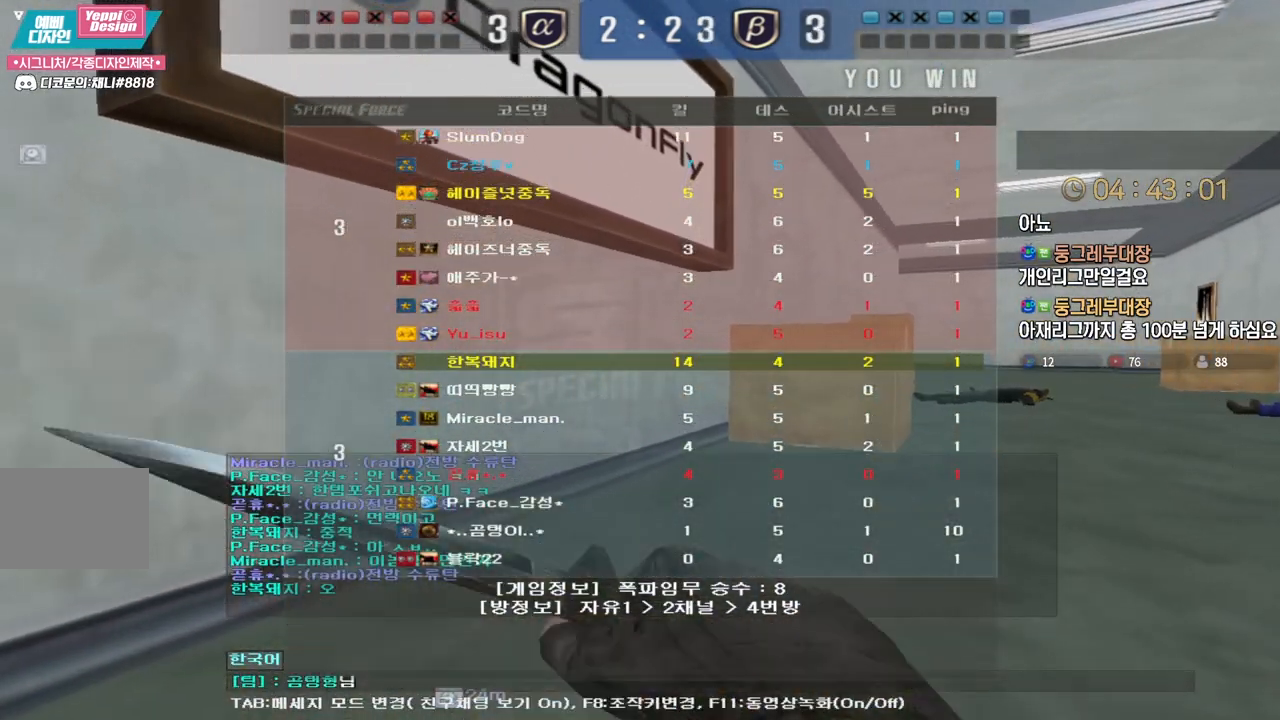
{"keys": [], "events": [[33, "a", "up"]]}
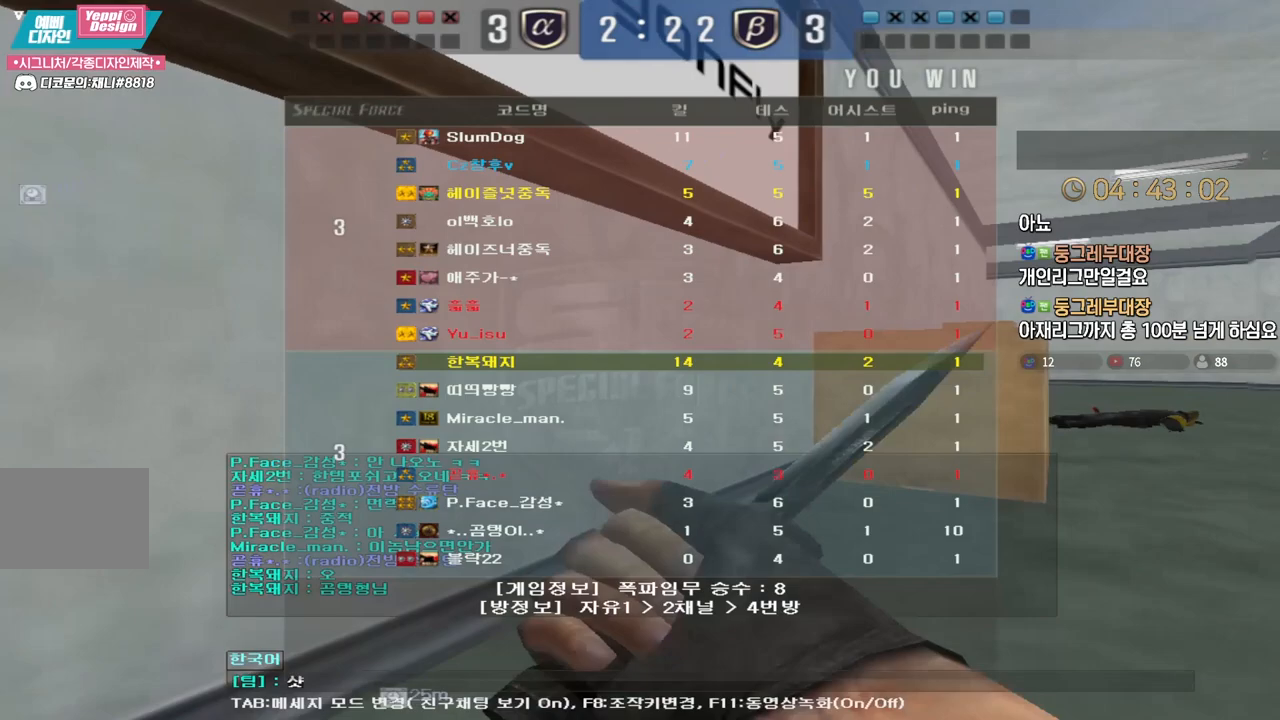
{"keys": ["w"], "events": [[433, "w", "down"]]}
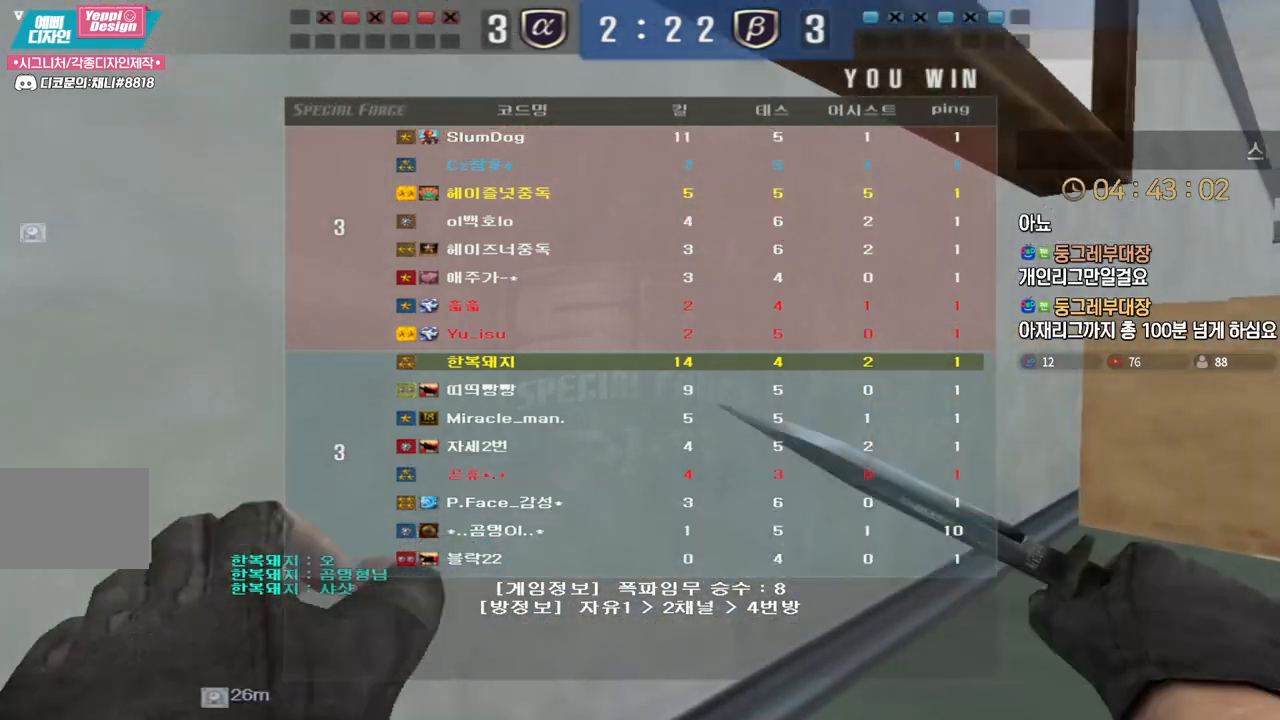
{"keys": ["w"], "events": []}
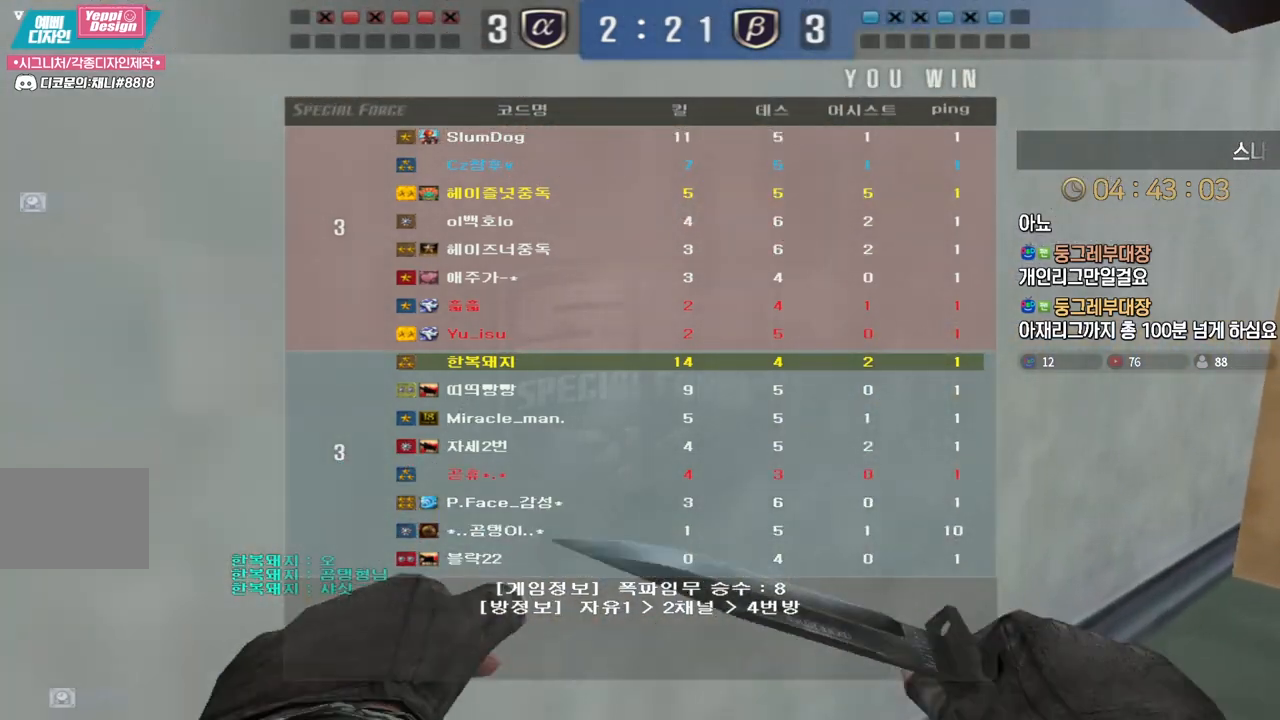
{"keys": ["w"], "events": []}